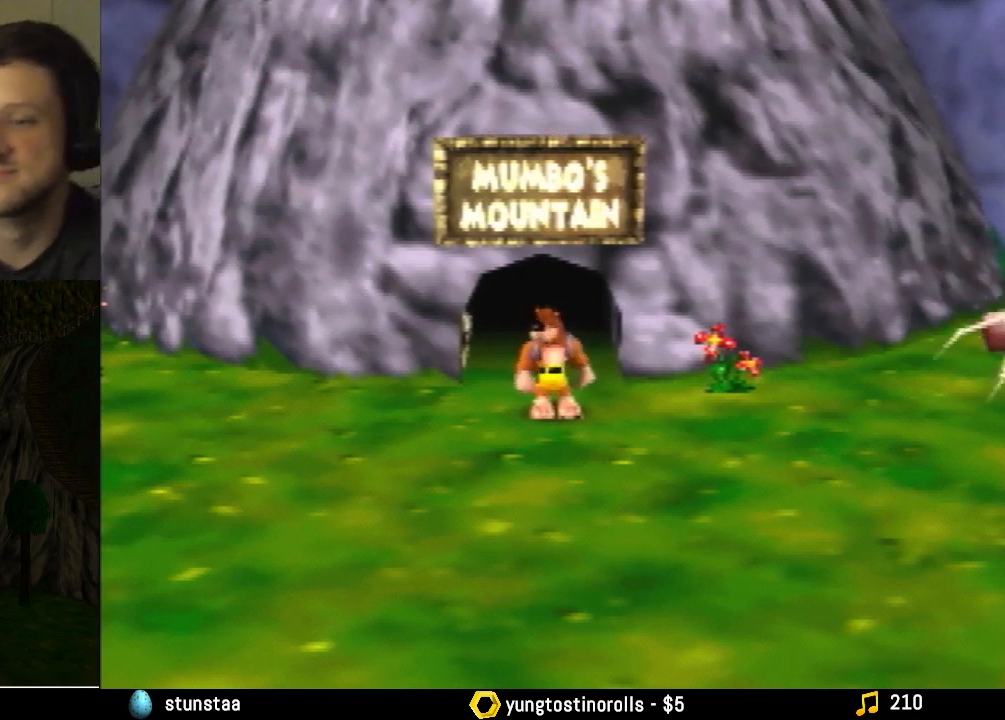
Gameplay with a controller (Nintendo layout); each line is a JSON object with the inputs held at the frame after it. "events" lists button and stick changes between this image and that frame as [ms after this image, input, new state], when the widget could be followed in between. Not read: L1 L3 R1 R3.
{"buttons": ["Z"], "left_stick": "center", "events": [[333, "Z", "down"], [433, "A", "down"], [500, "A", "up"]]}
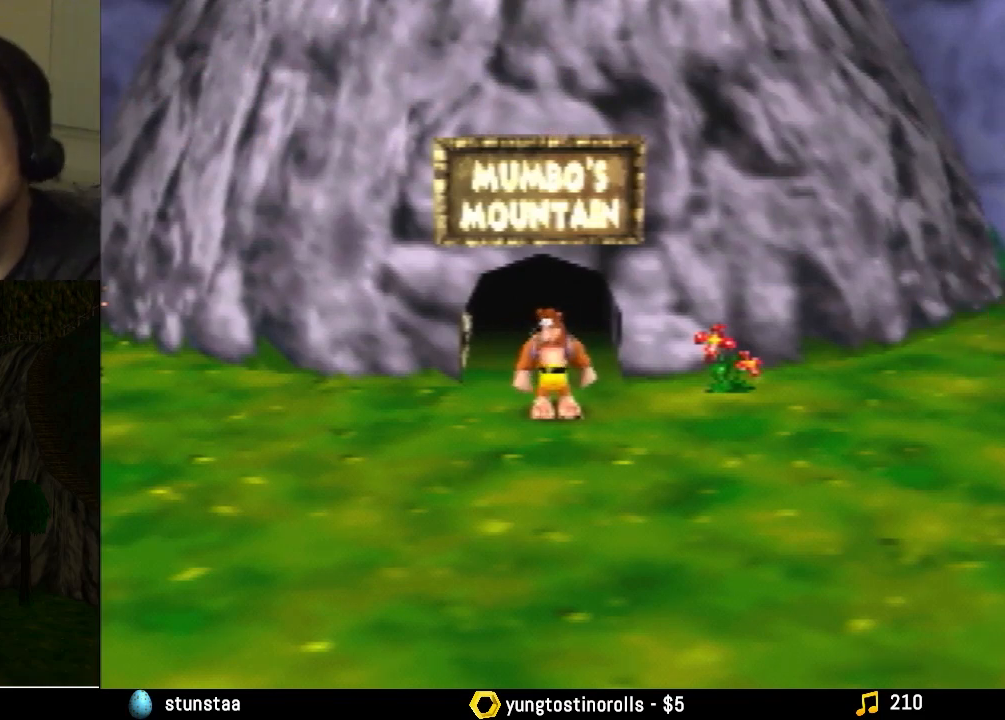
{"buttons": ["Z"], "left_stick": "up", "events": [[367, "left_stick", "up"]]}
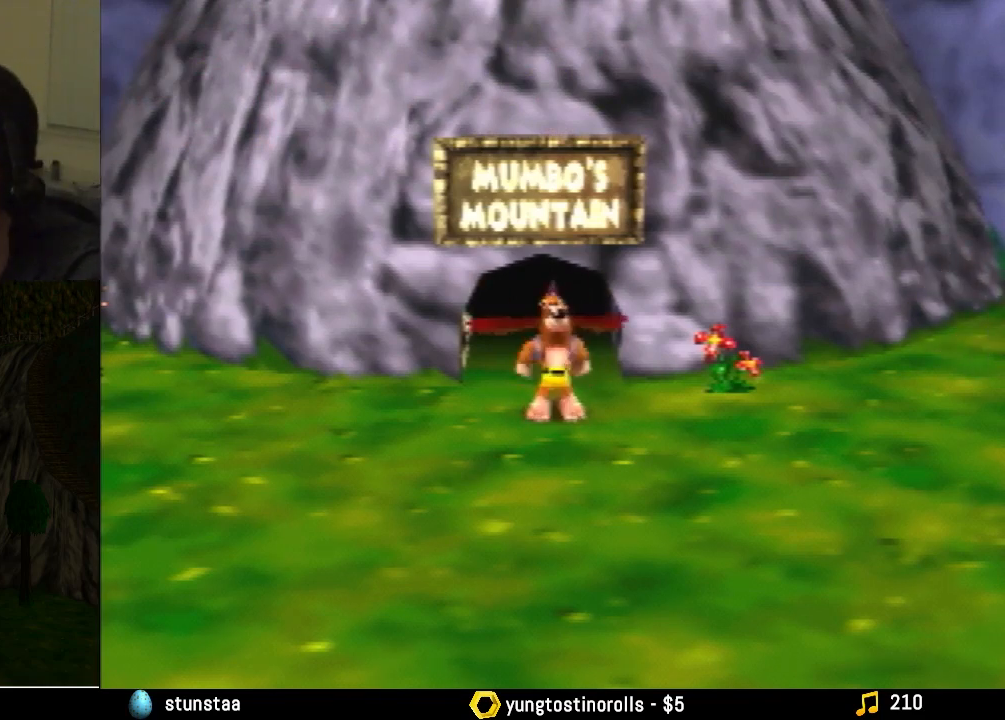
{"buttons": [], "left_stick": "up-left", "events": [[67, "Z", "up"], [267, "left_stick", "up-left"]]}
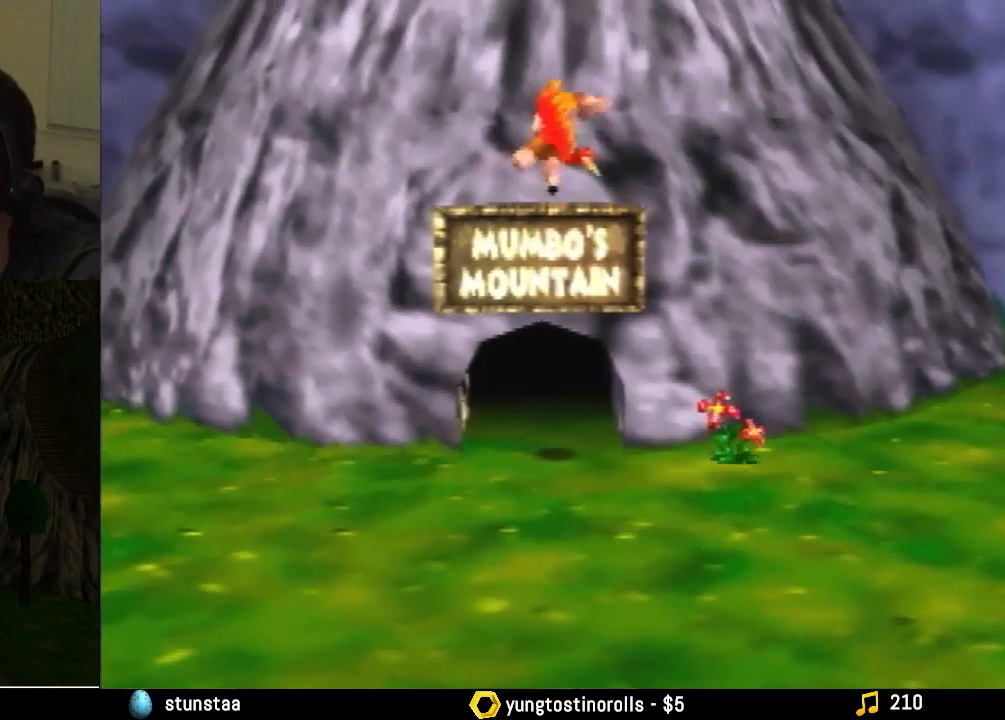
{"buttons": [], "left_stick": "up-left", "events": []}
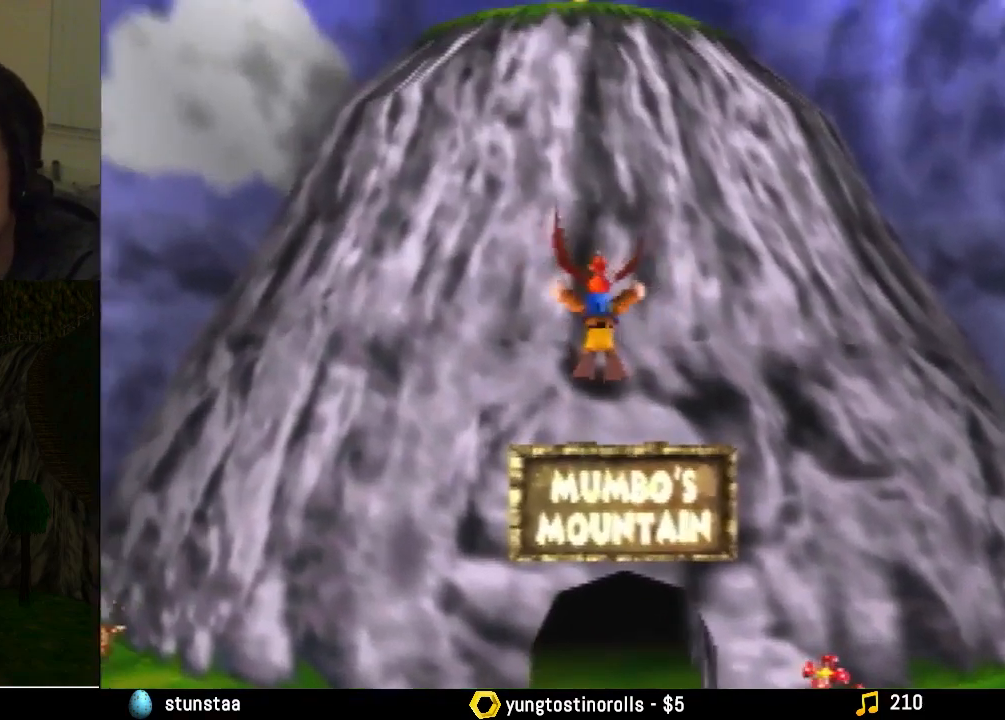
{"buttons": ["B"], "left_stick": "up-left", "events": [[267, "B", "down"], [333, "B", "up"], [400, "B", "down"], [433, "B", "up"], [500, "B", "down"]]}
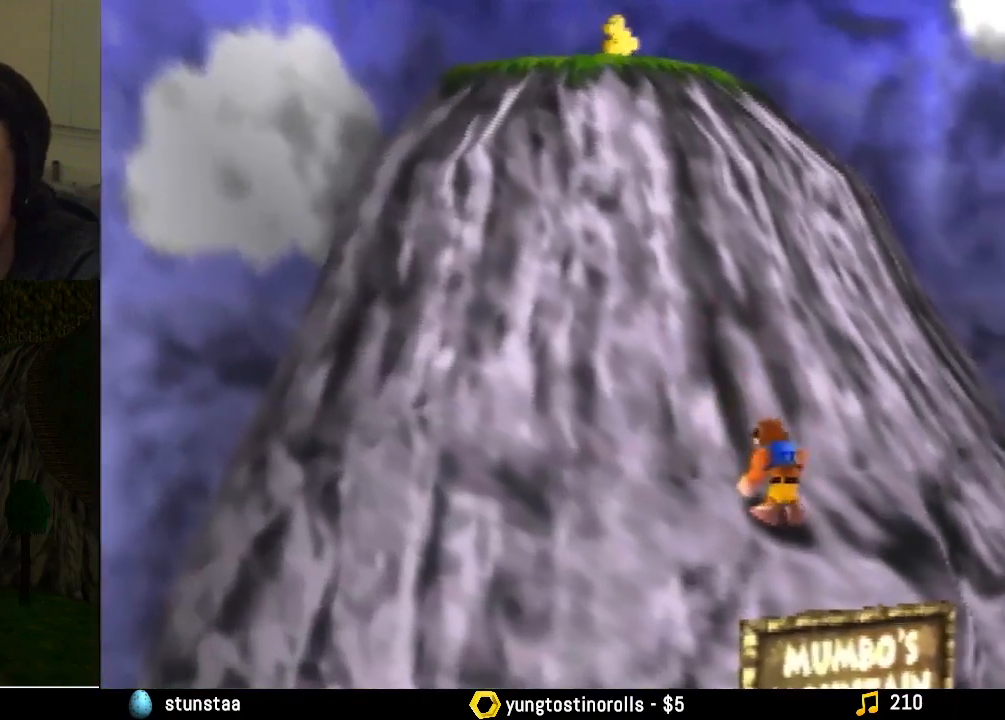
{"buttons": ["A"], "left_stick": "down-right", "events": [[67, "B", "up"], [133, "B", "down"], [233, "B", "up"], [300, "left_stick", "down-right"], [367, "A", "down"]]}
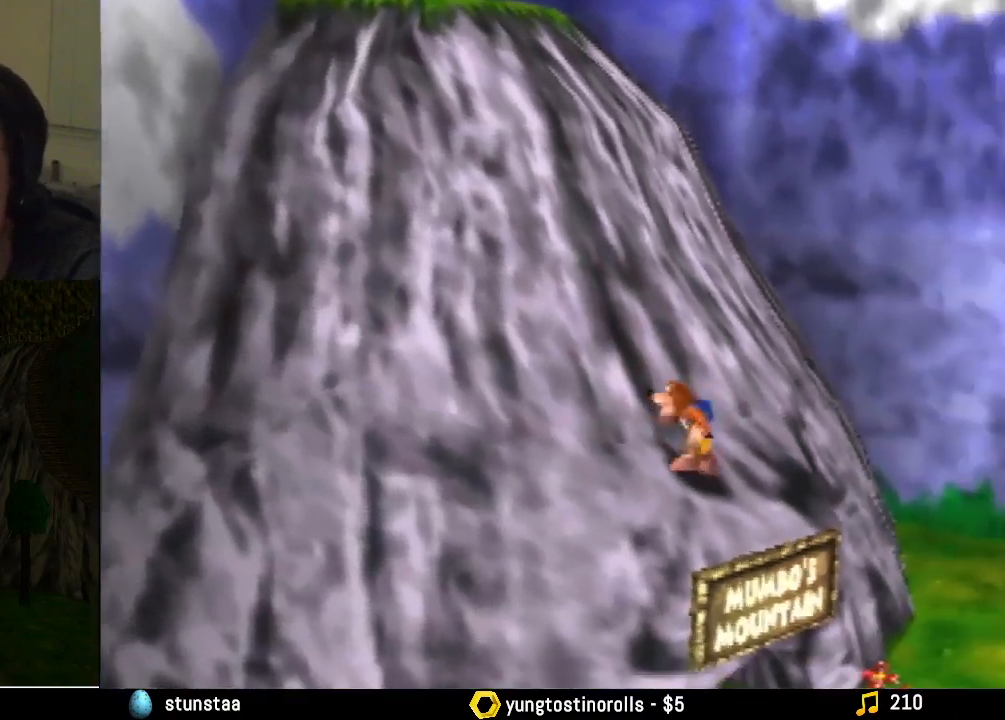
{"buttons": ["A"], "left_stick": "up-left", "events": [[267, "A", "up"], [367, "left_stick", "up-left"], [400, "A", "down"]]}
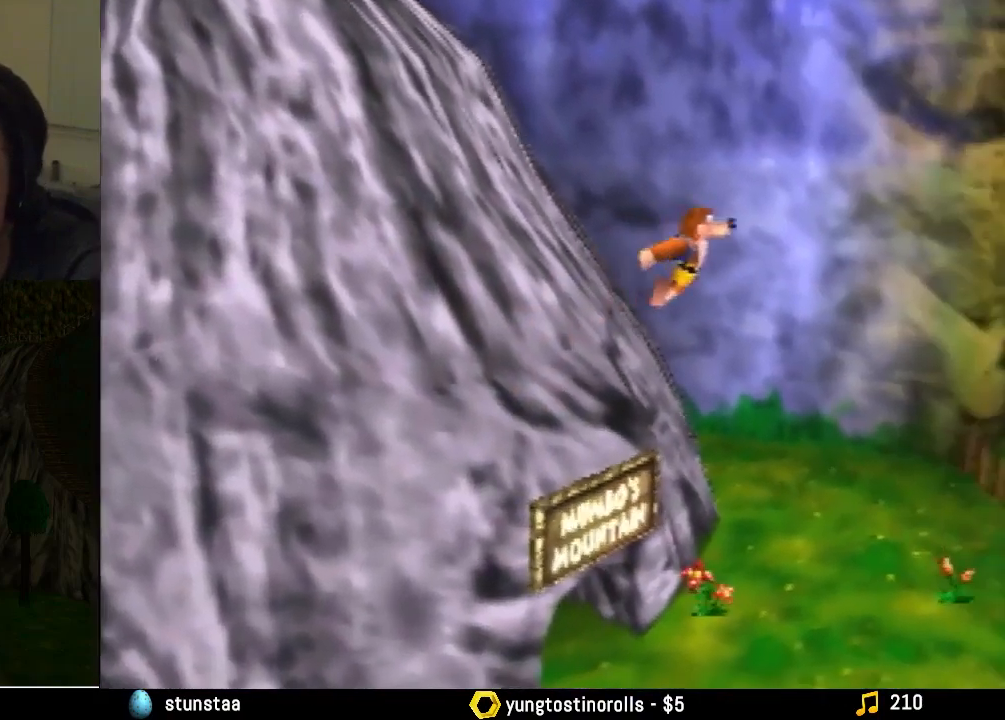
{"buttons": ["A"], "left_stick": "up-left", "events": [[467, "A", "up"], [500, "A", "down"]]}
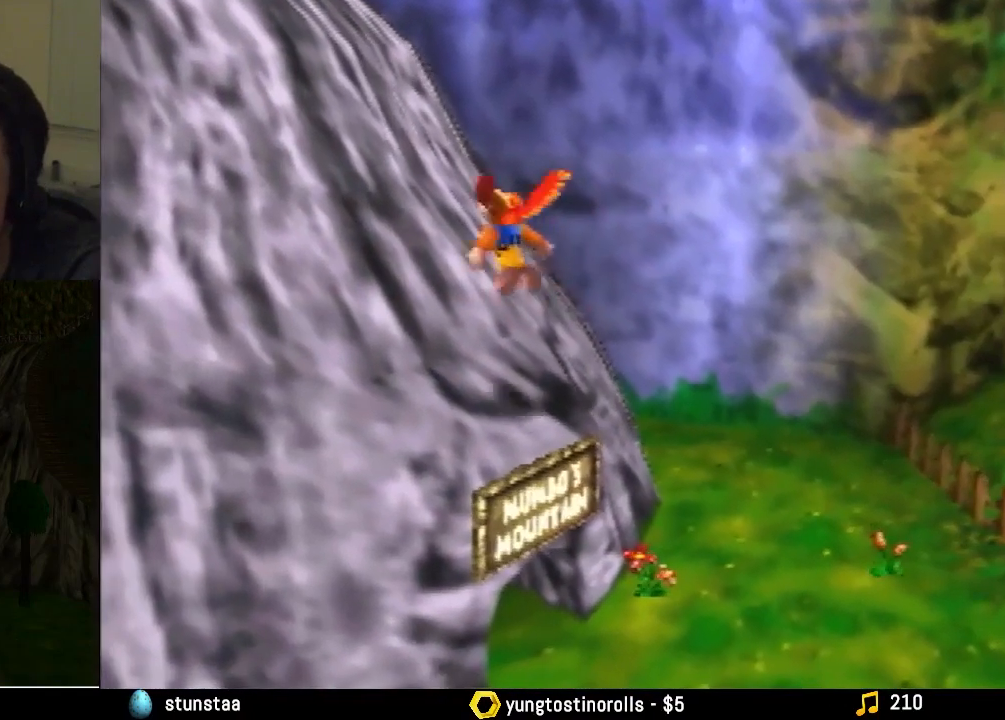
{"buttons": ["A"], "left_stick": "up-left", "events": [[100, "A", "up"], [167, "A", "down"], [300, "A", "up"], [333, "A", "down"], [433, "A", "up"], [467, "A", "down"]]}
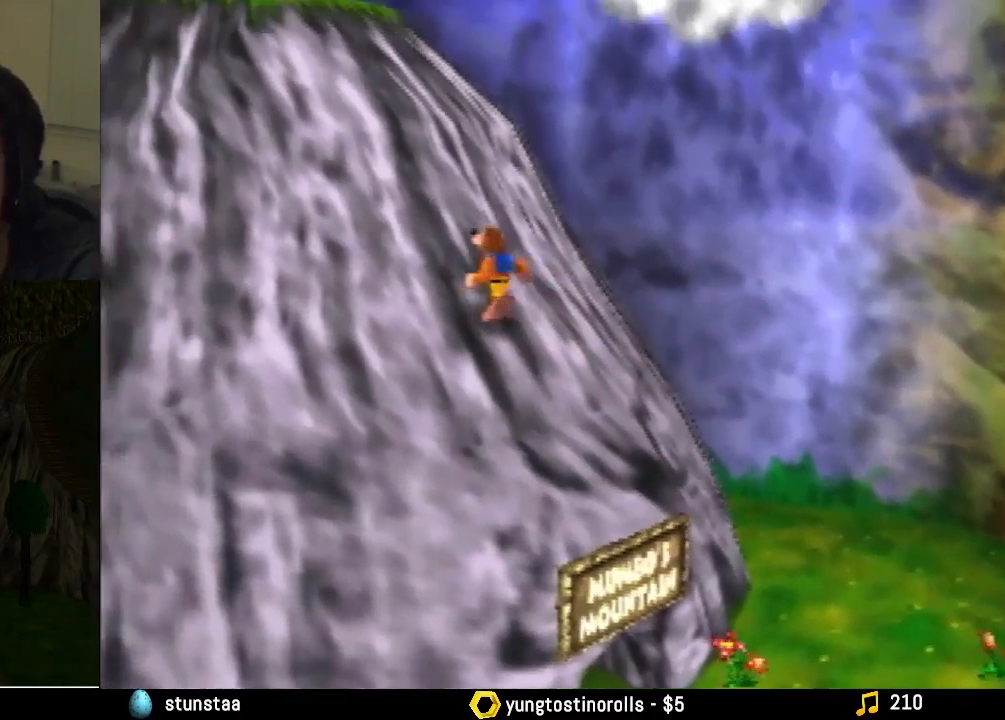
{"buttons": [], "left_stick": "up-left", "events": [[33, "A", "up"], [167, "B", "down"], [267, "B", "up"], [333, "B", "down"], [433, "B", "up"]]}
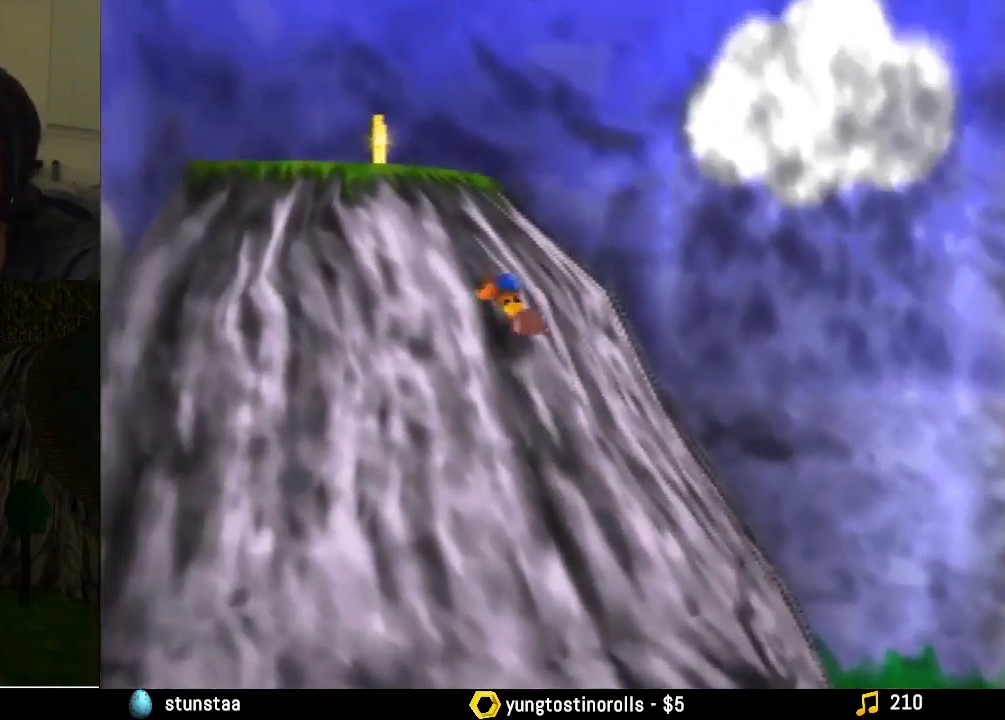
{"buttons": ["A", "Z"], "left_stick": "up-left", "events": [[33, "A", "down"], [500, "Z", "down"]]}
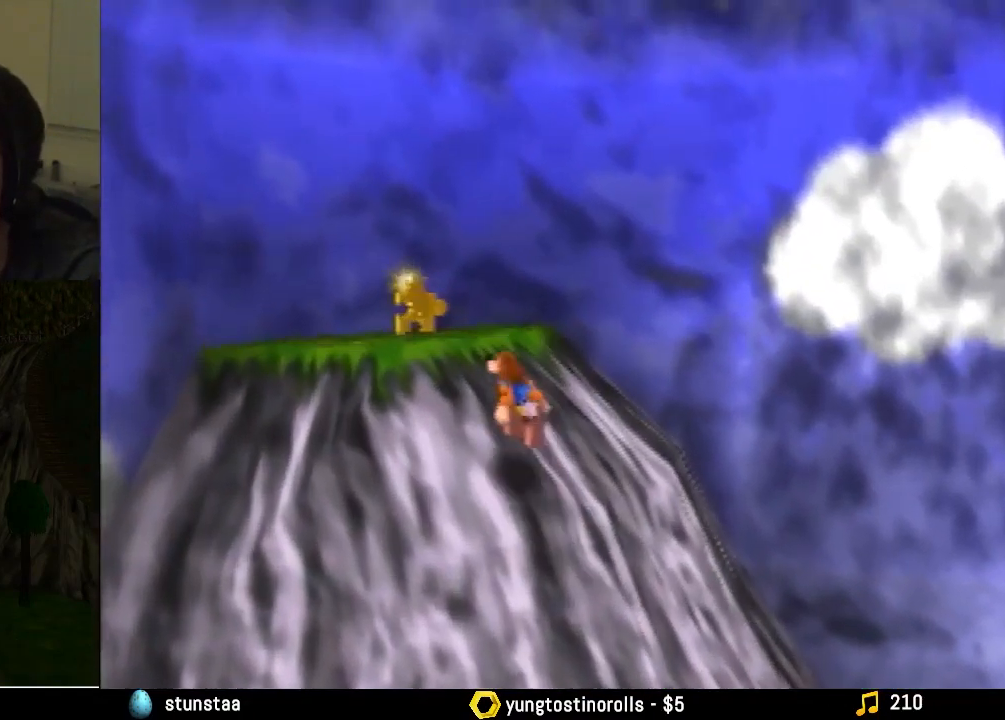
{"buttons": [], "left_stick": "up-left", "events": [[100, "Z", "up"], [267, "A", "up"]]}
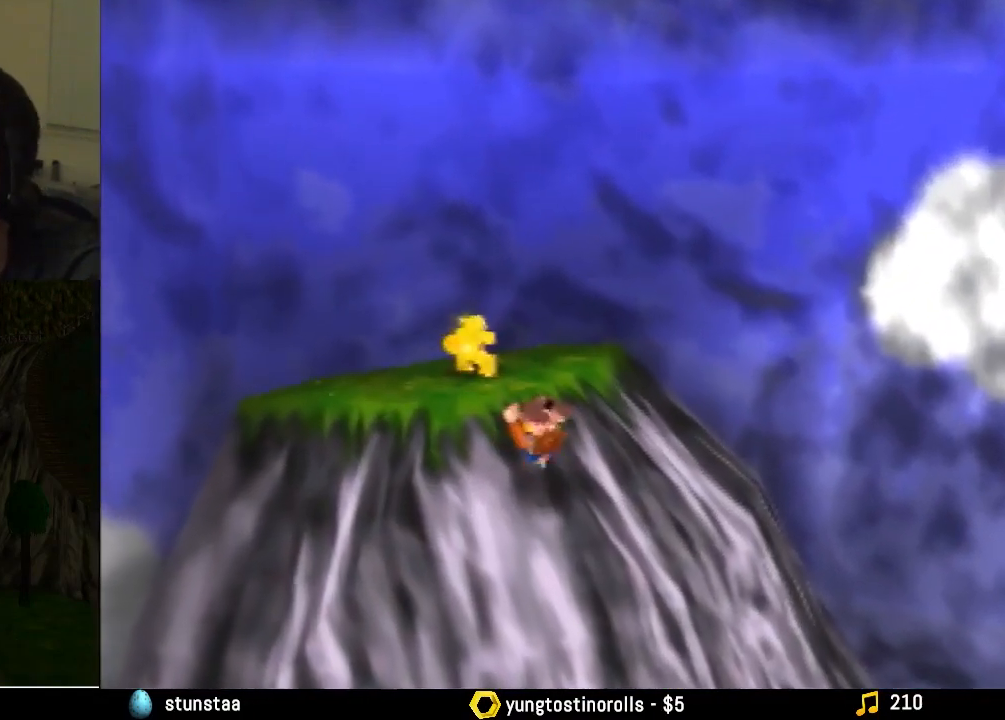
{"buttons": [], "left_stick": "up-left", "events": []}
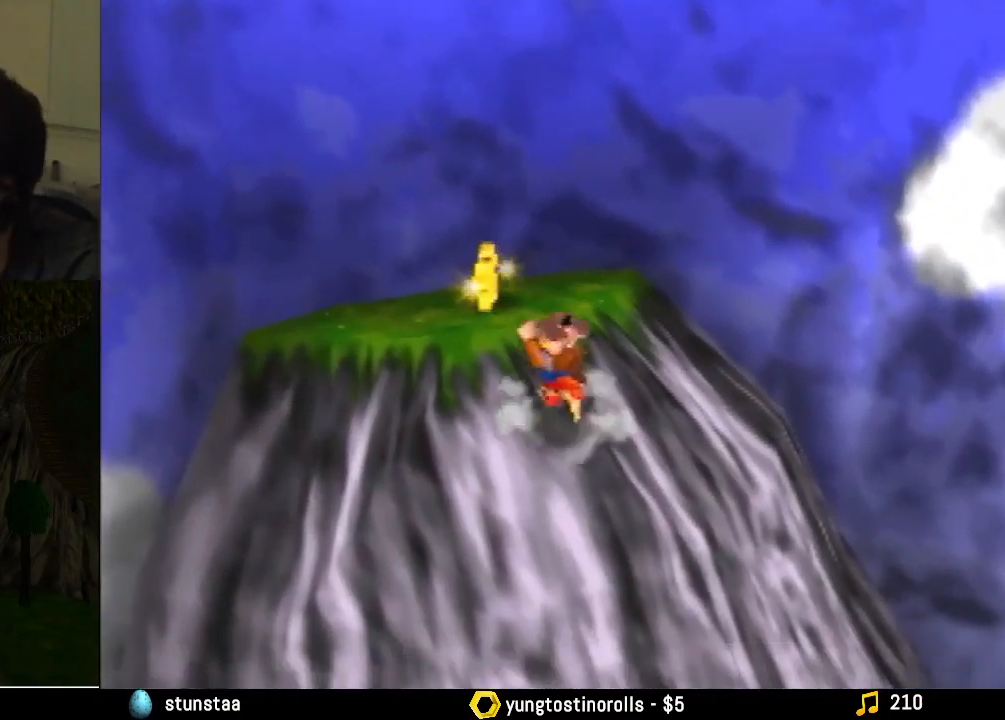
{"buttons": [], "left_stick": "up-left", "events": []}
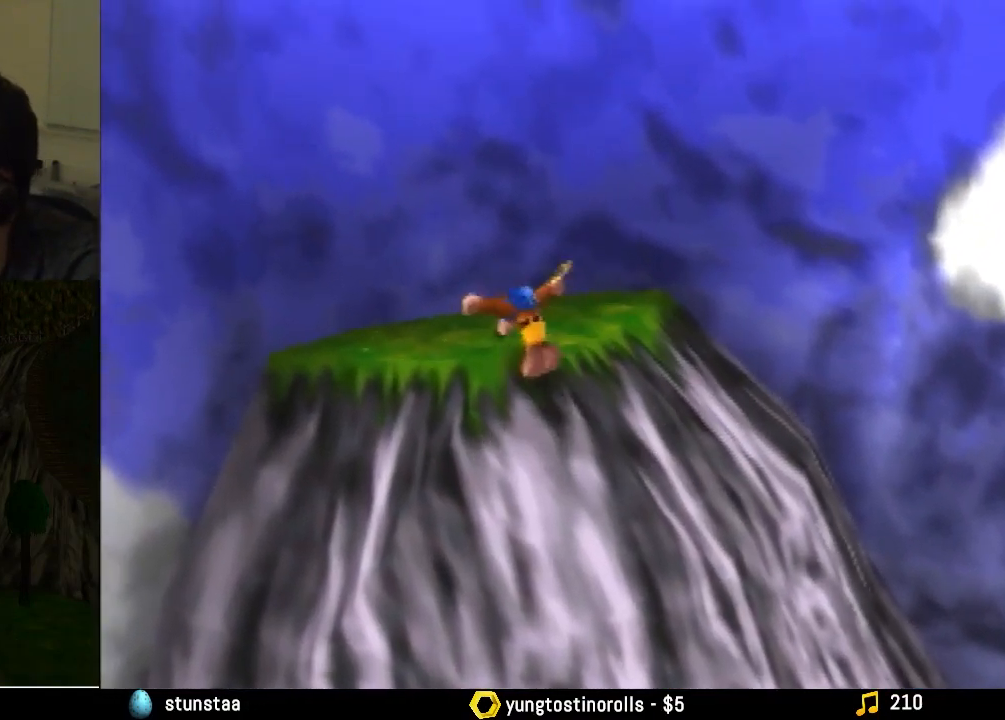
{"buttons": [], "left_stick": "center", "events": [[267, "left_stick", "center"]]}
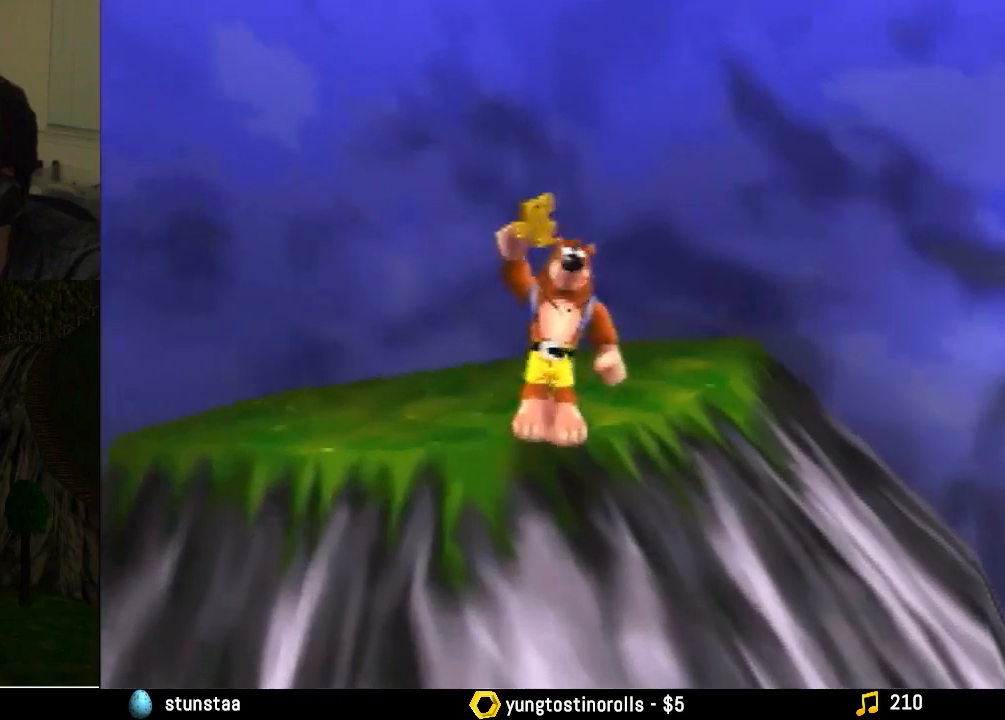
{"buttons": [], "left_stick": "center", "events": []}
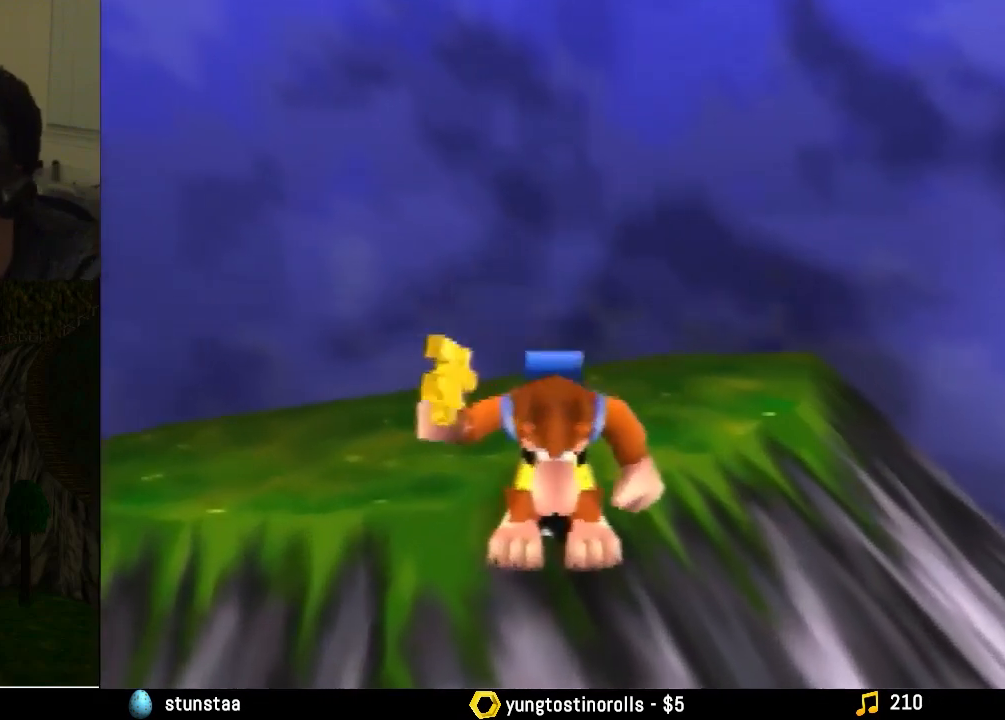
{"buttons": [], "left_stick": "center", "events": []}
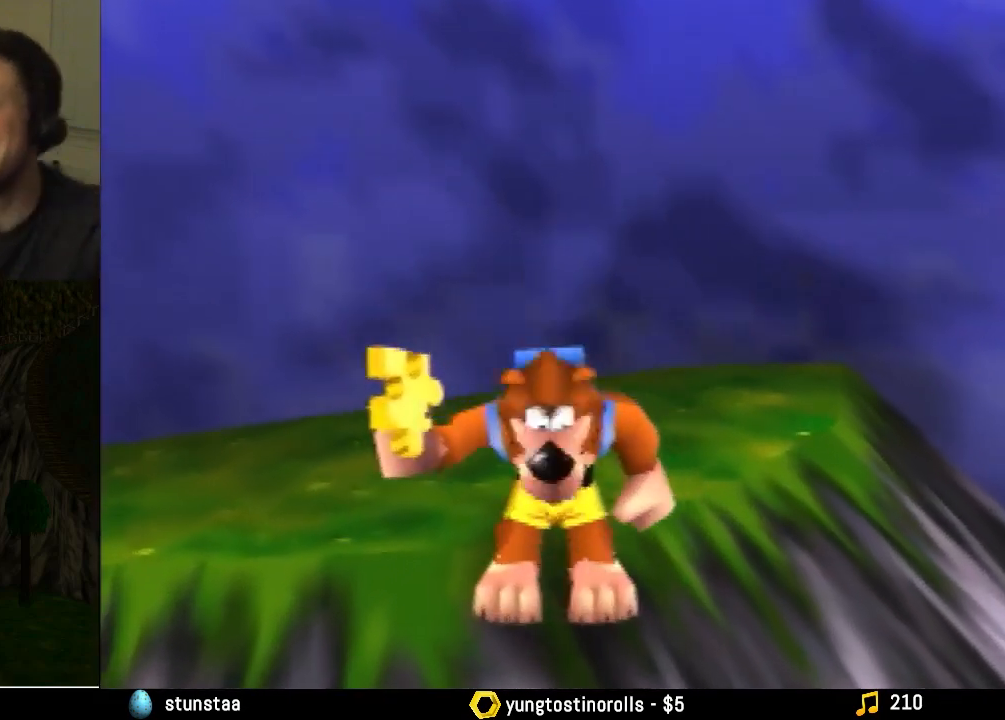
{"buttons": [], "left_stick": "center", "events": []}
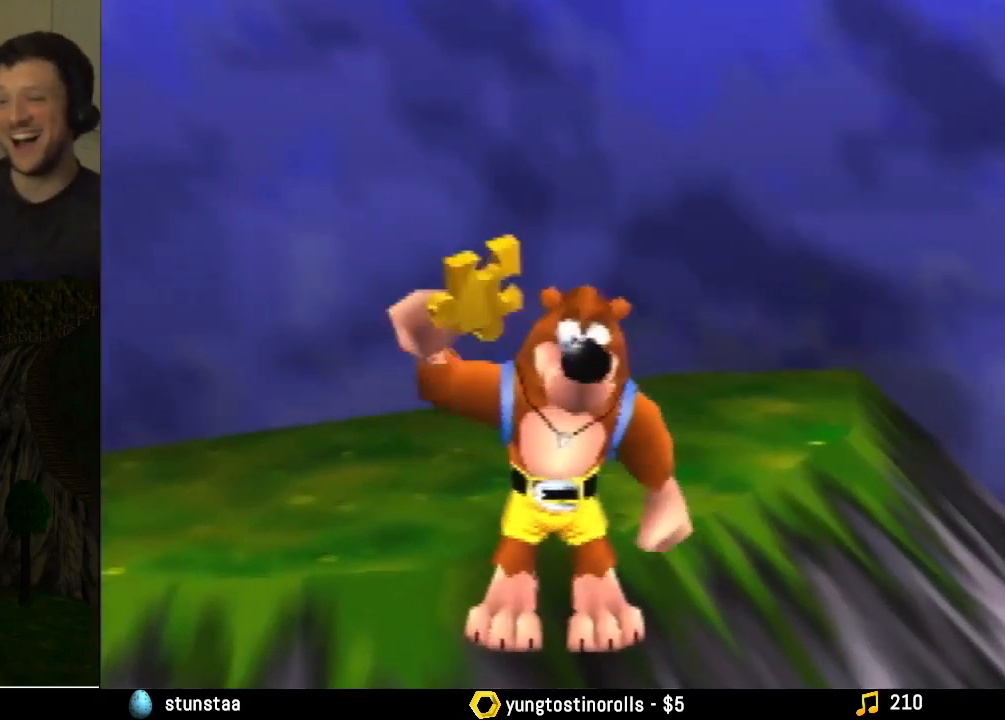
{"buttons": [], "left_stick": "center", "events": []}
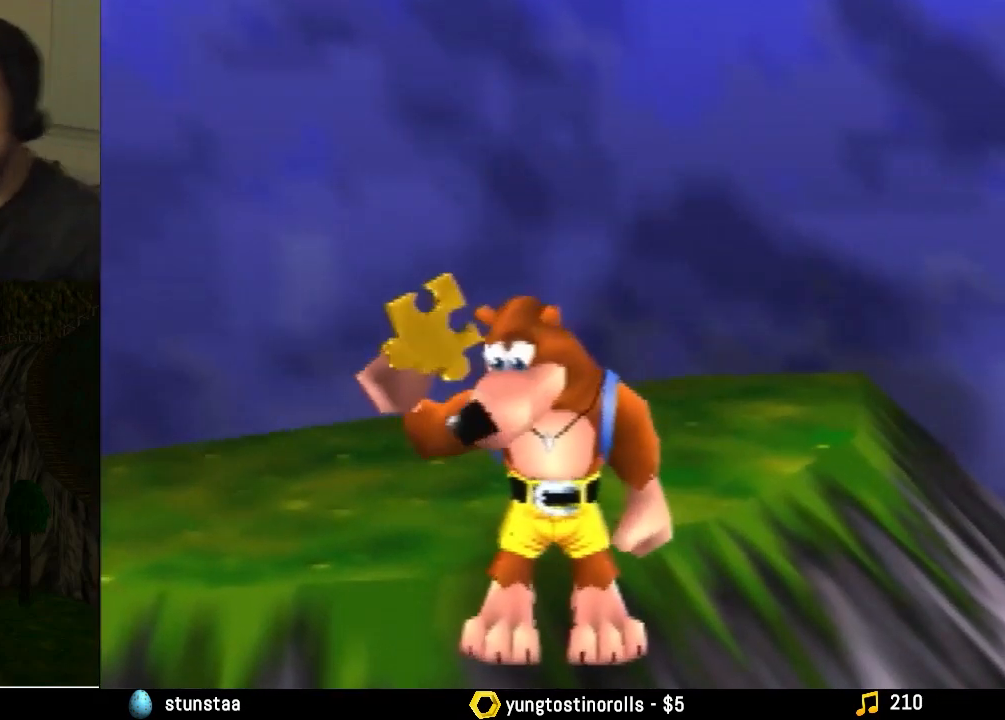
{"buttons": [], "left_stick": "center", "events": []}
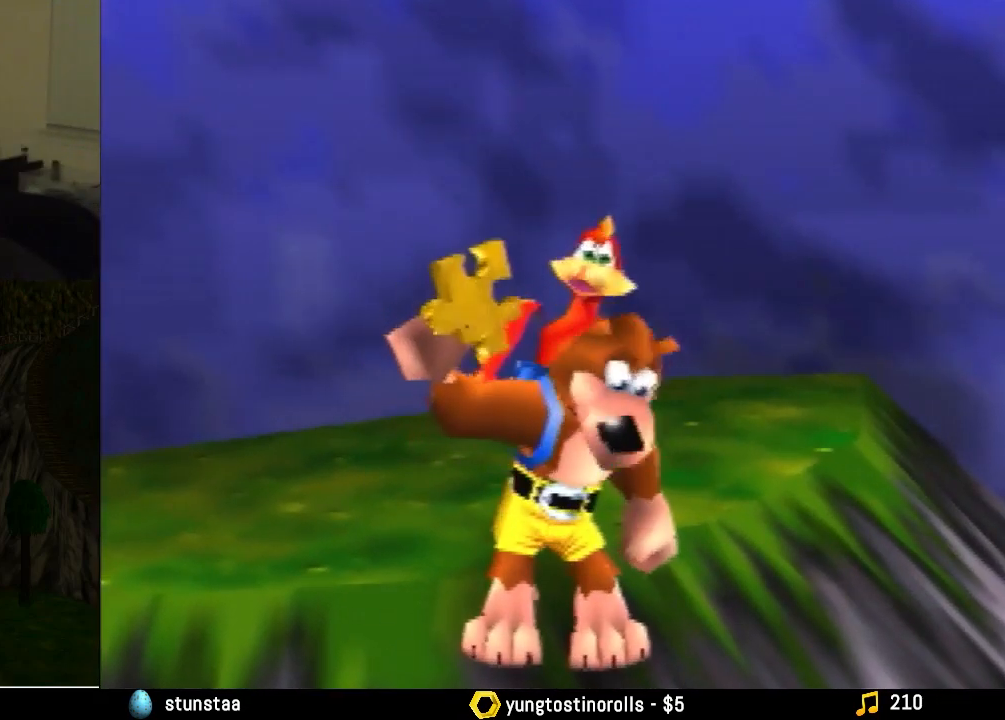
{"buttons": [], "left_stick": "center", "events": []}
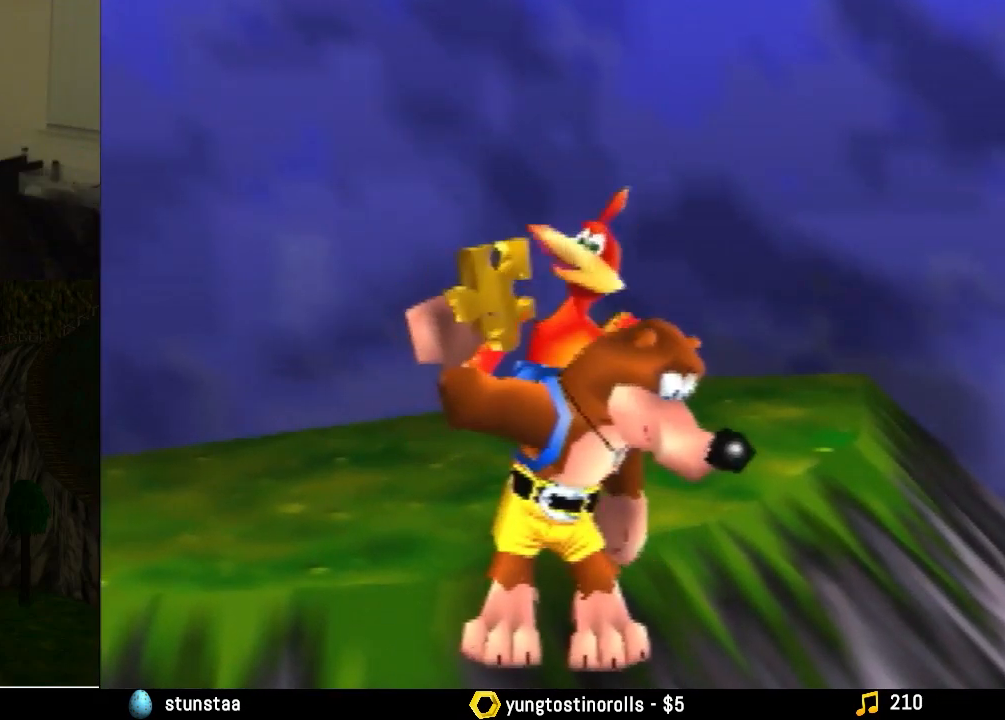
{"buttons": [], "left_stick": "center", "events": []}
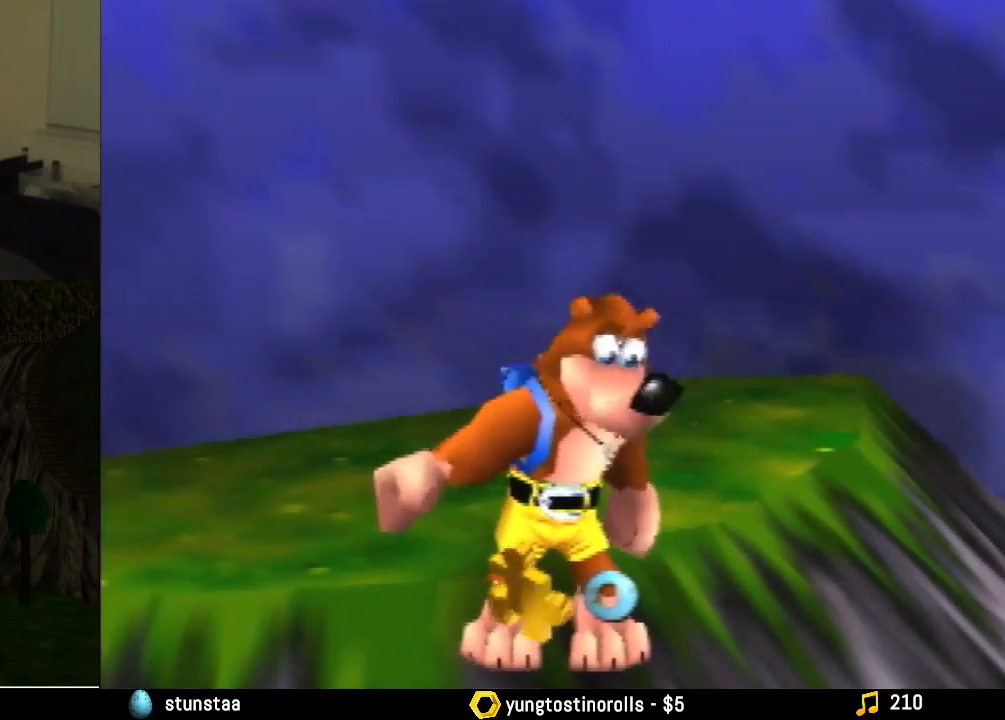
{"buttons": [], "left_stick": "center", "events": []}
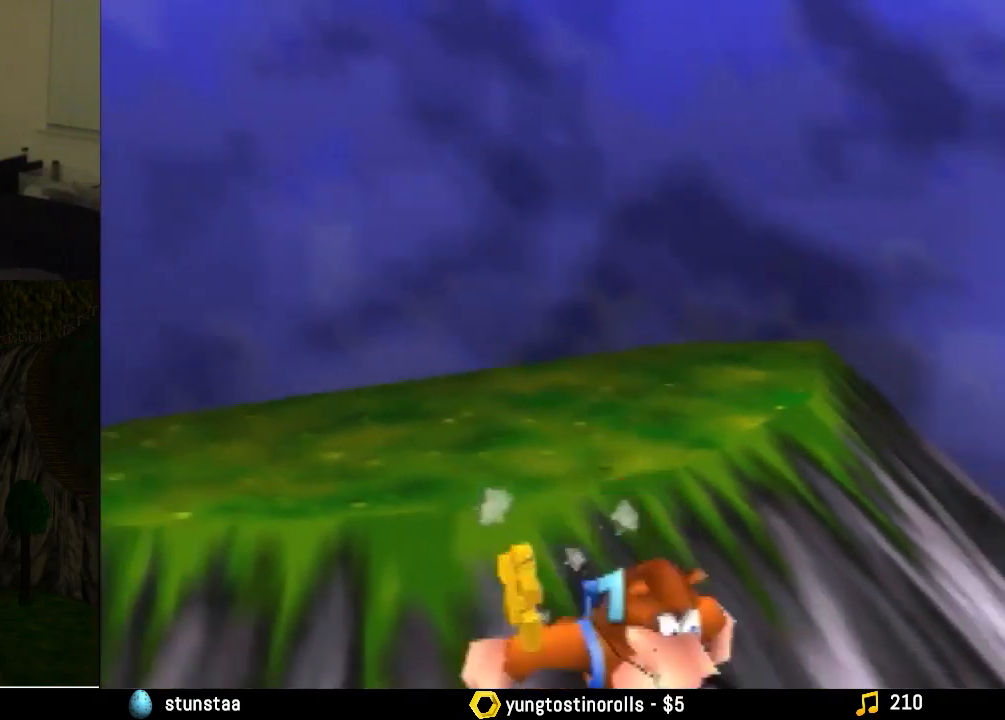
{"buttons": [], "left_stick": "center", "events": [[167, "left_stick", "up"], [267, "left_stick", "center"]]}